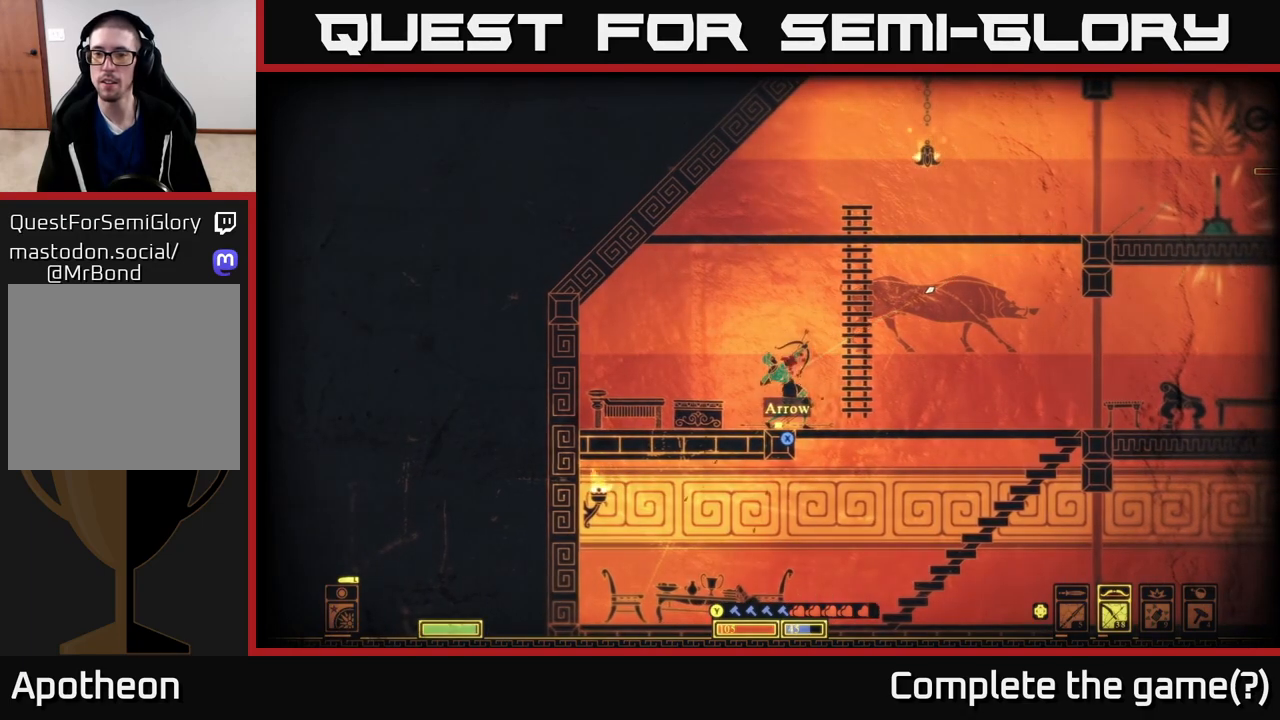
Gameplay with a controller (Xbox layout); each line is a JSON object with the inputs held at the frame after it. "events" lists button and stick changes between this image and that frame as [ms after this image, input, new state], when the widget could be followed in between.
{"buttons": [], "left_stick": "left", "right_stick": "up-right", "events": [[350, "R2", "up"], [450, "left_stick", "left"]]}
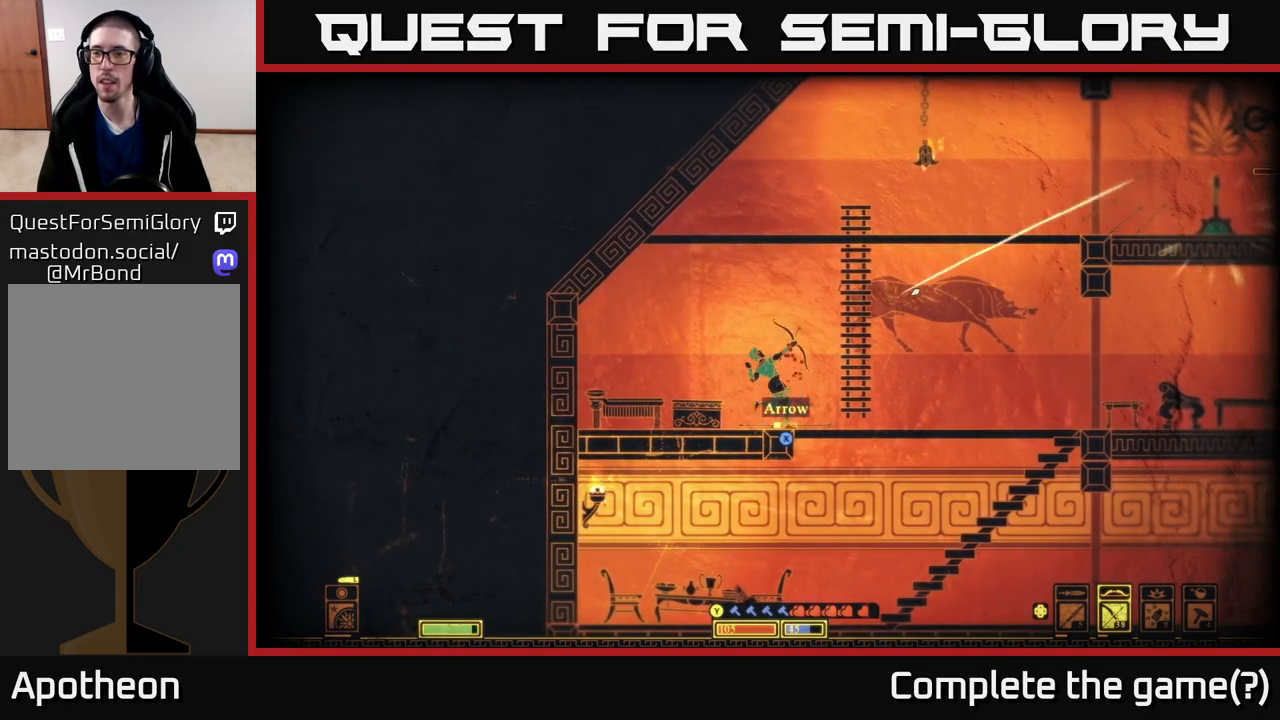
{"buttons": ["A"], "left_stick": "right", "right_stick": "center", "events": [[267, "left_stick", "center"], [333, "left_stick", "right"], [400, "right_stick", "center"], [467, "A", "down"]]}
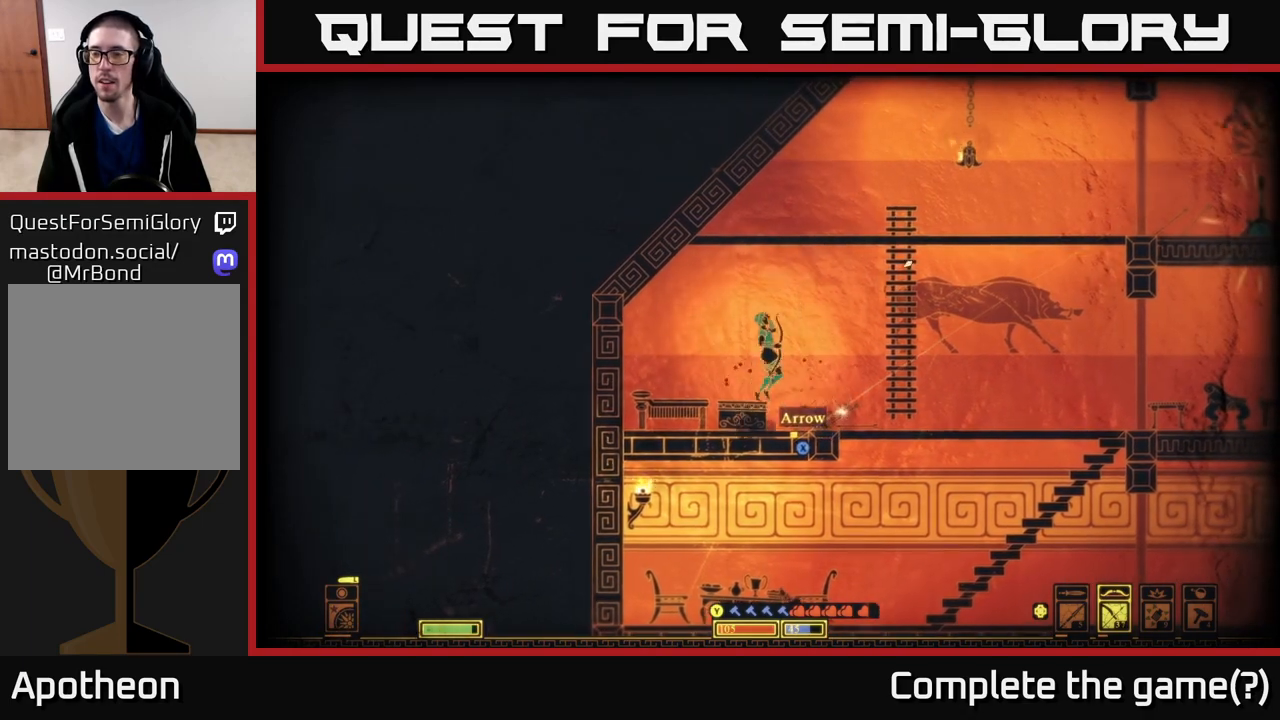
{"buttons": ["R2"], "left_stick": "right", "right_stick": "up-right", "events": [[33, "A", "up"], [250, "right_stick", "right"], [300, "right_stick", "up-right"], [417, "R2", "down"]]}
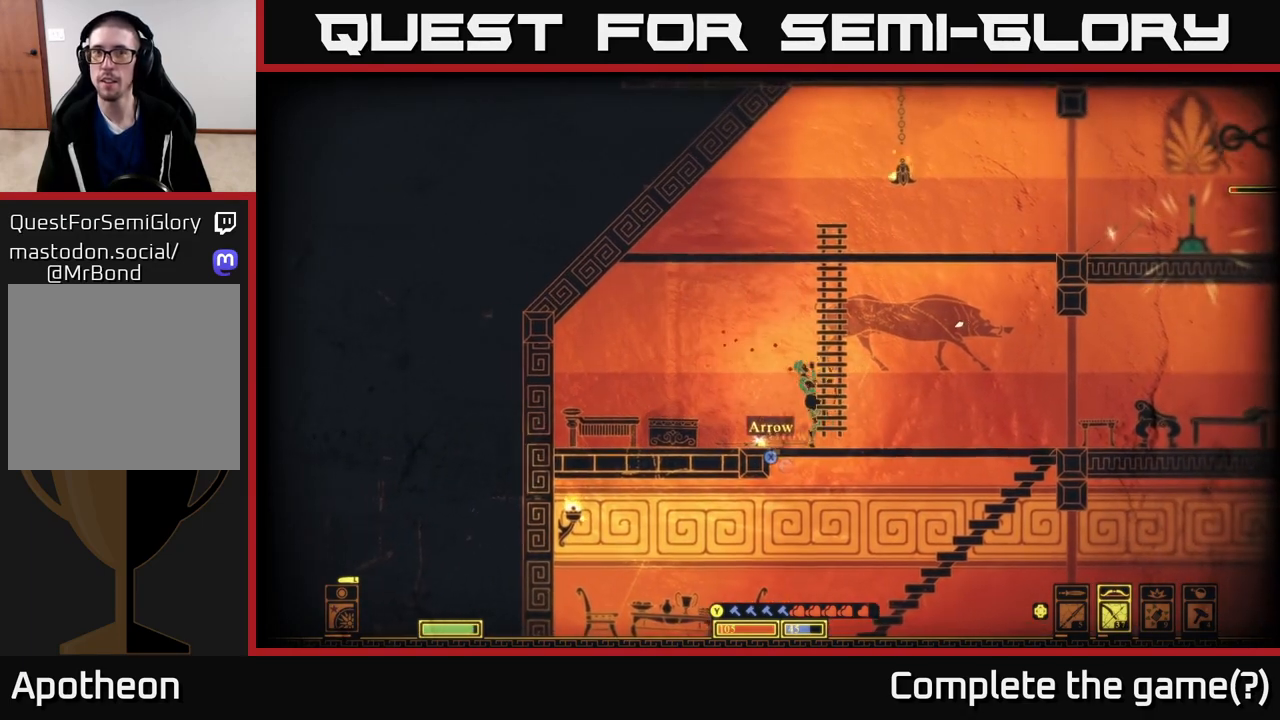
{"buttons": ["R2"], "left_stick": "left", "right_stick": "up-right", "events": [[50, "left_stick", "left"]]}
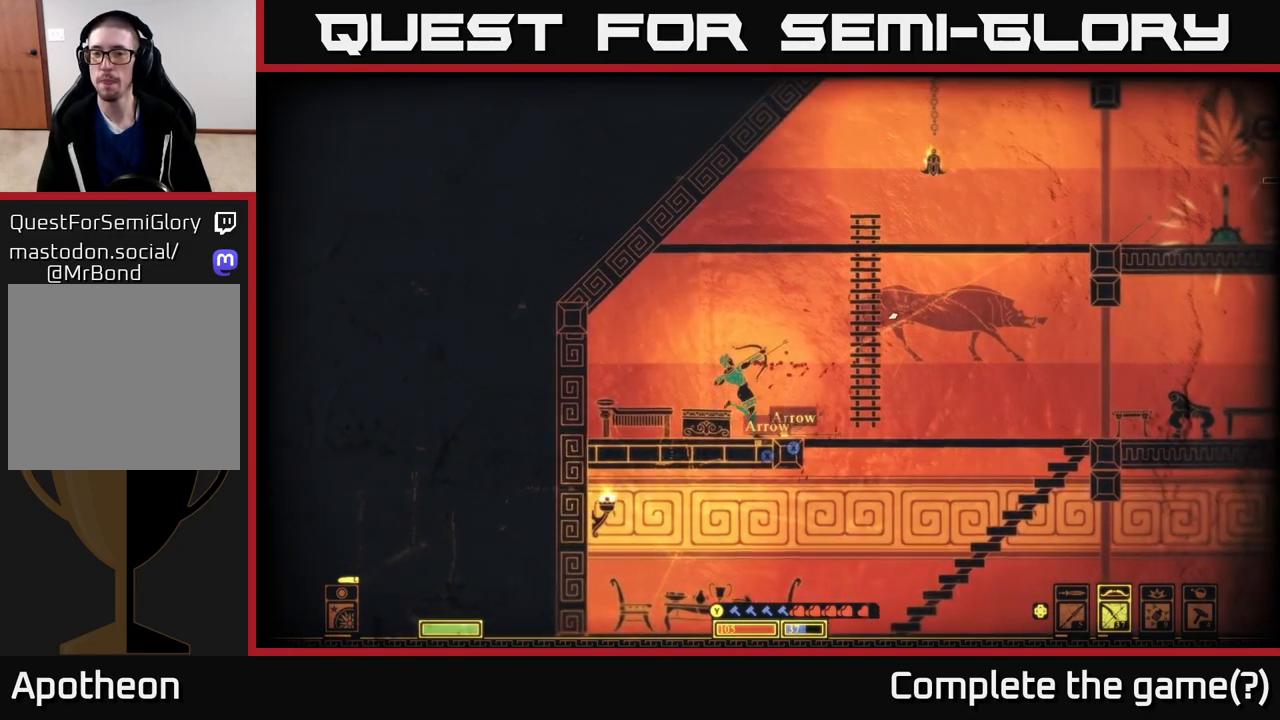
{"buttons": [], "left_stick": "right", "right_stick": "up-right", "events": [[67, "left_stick", "center"], [400, "left_stick", "right"], [417, "R2", "up"]]}
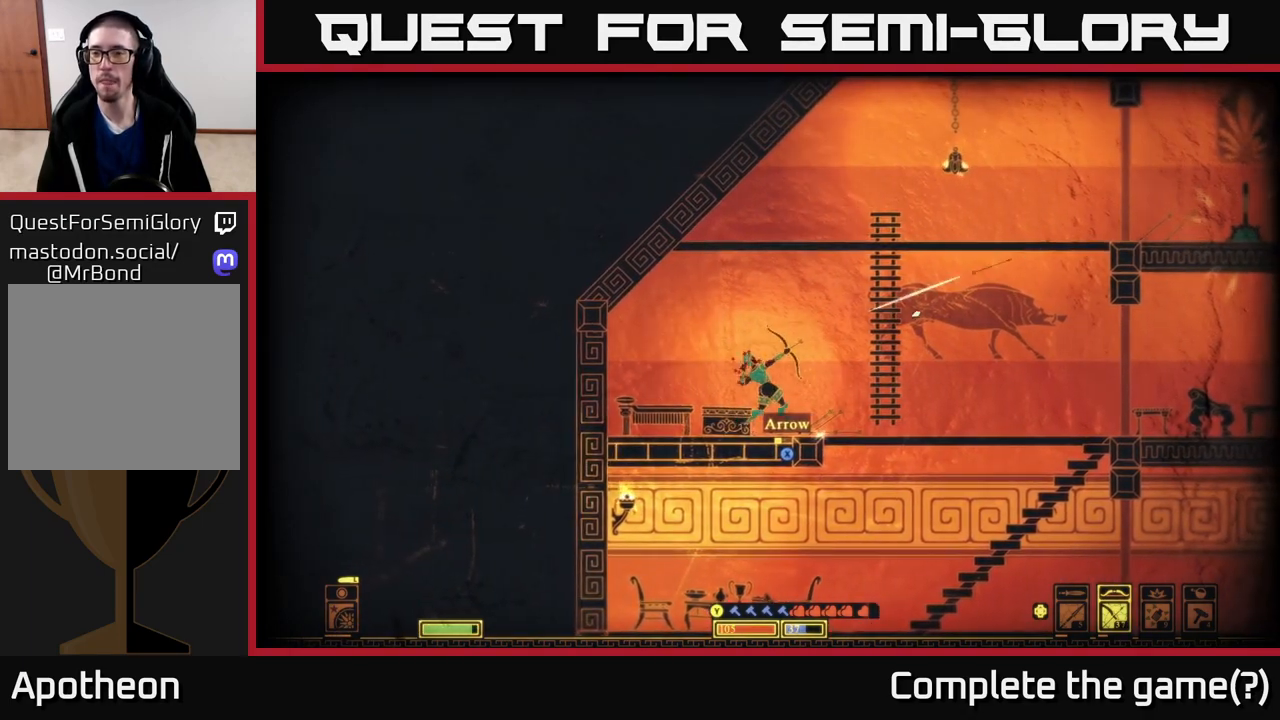
{"buttons": [], "left_stick": "right", "right_stick": "up-right", "events": []}
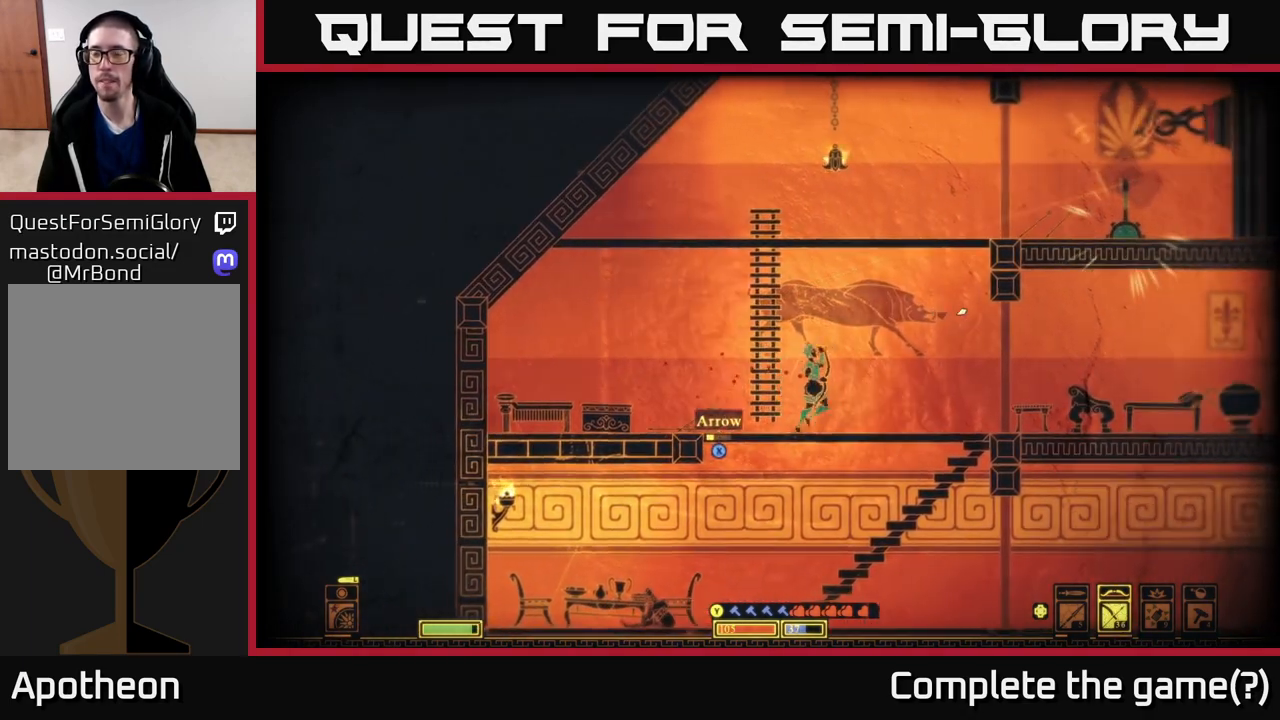
{"buttons": ["R2"], "left_stick": "left", "right_stick": "up-right", "events": [[67, "left_stick", "center"], [133, "left_stick", "left"], [483, "R2", "down"]]}
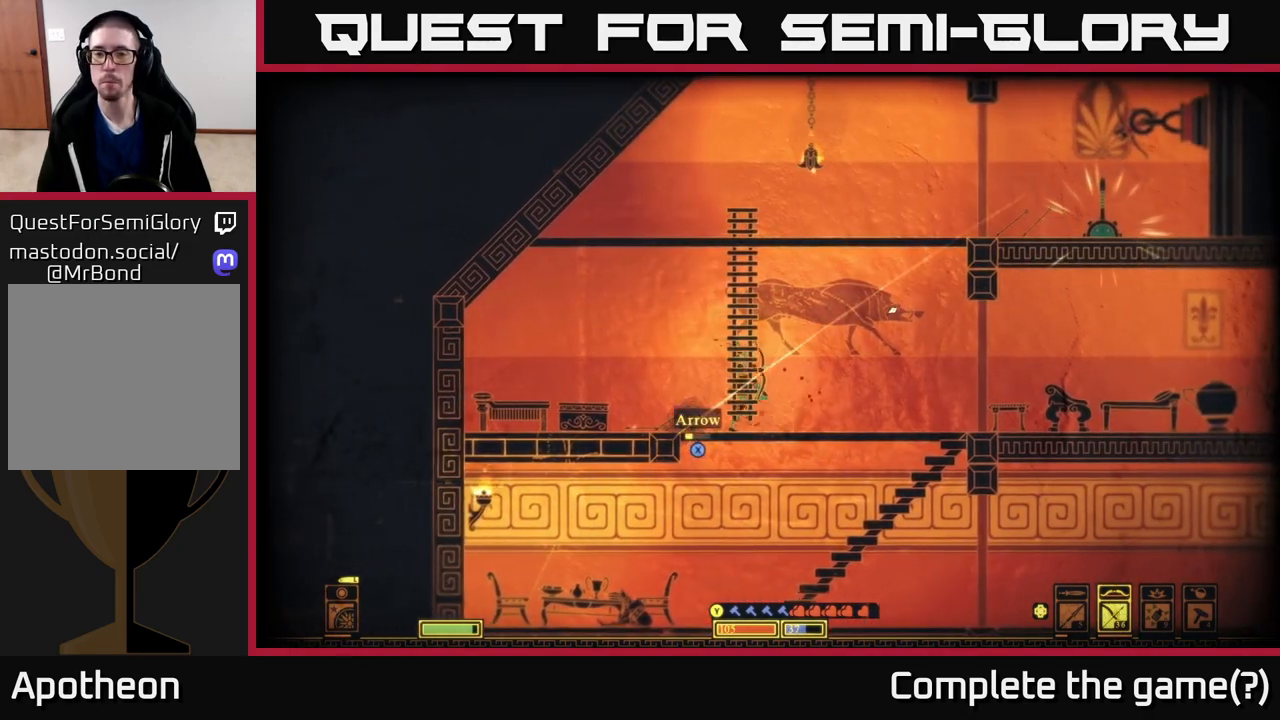
{"buttons": ["R2"], "left_stick": "center", "right_stick": "up-right", "events": [[350, "left_stick", "center"]]}
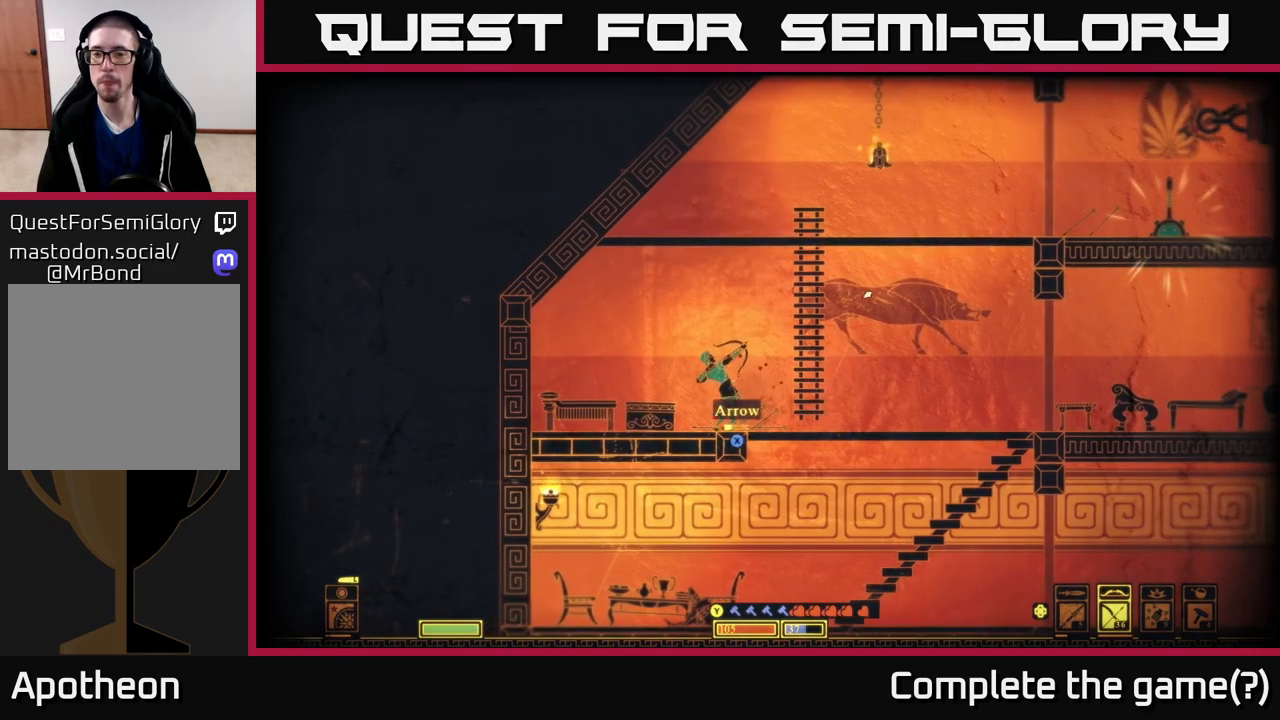
{"buttons": [], "left_stick": "left", "right_stick": "up-right", "events": [[100, "left_stick", "left"], [250, "R2", "up"]]}
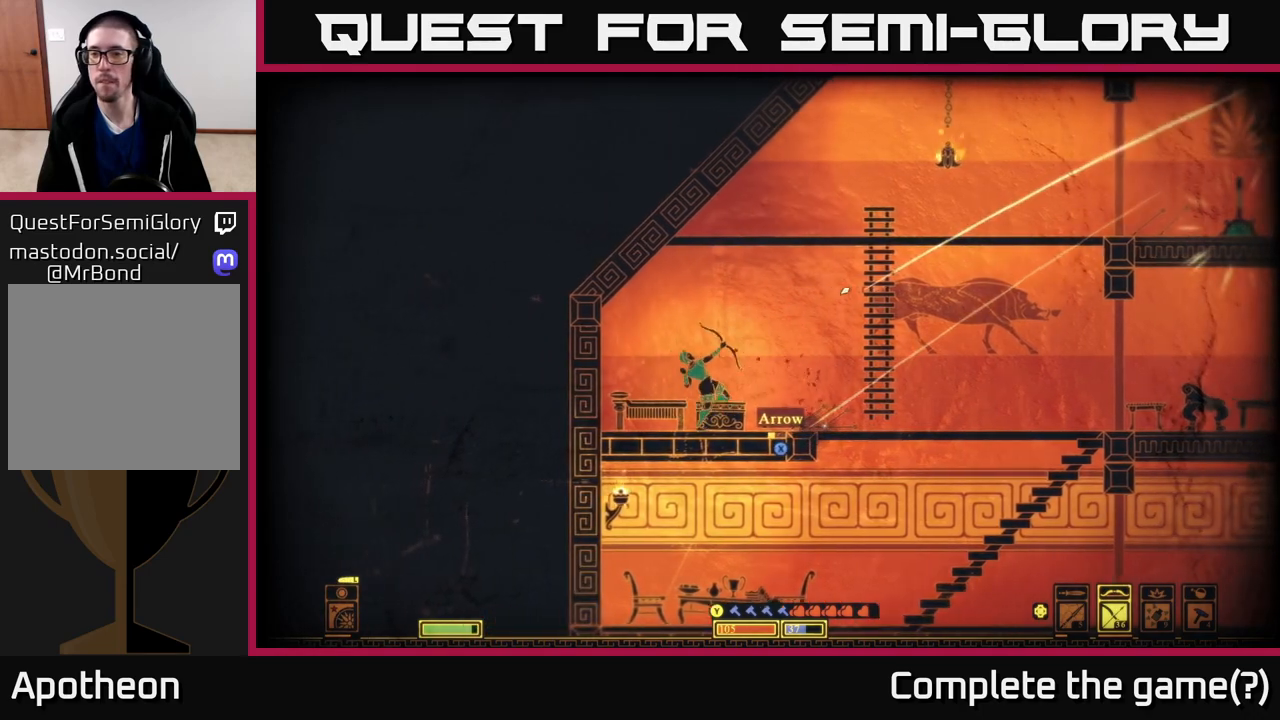
{"buttons": [], "left_stick": "right", "right_stick": "up-right", "events": [[67, "left_stick", "down"], [133, "left_stick", "right"]]}
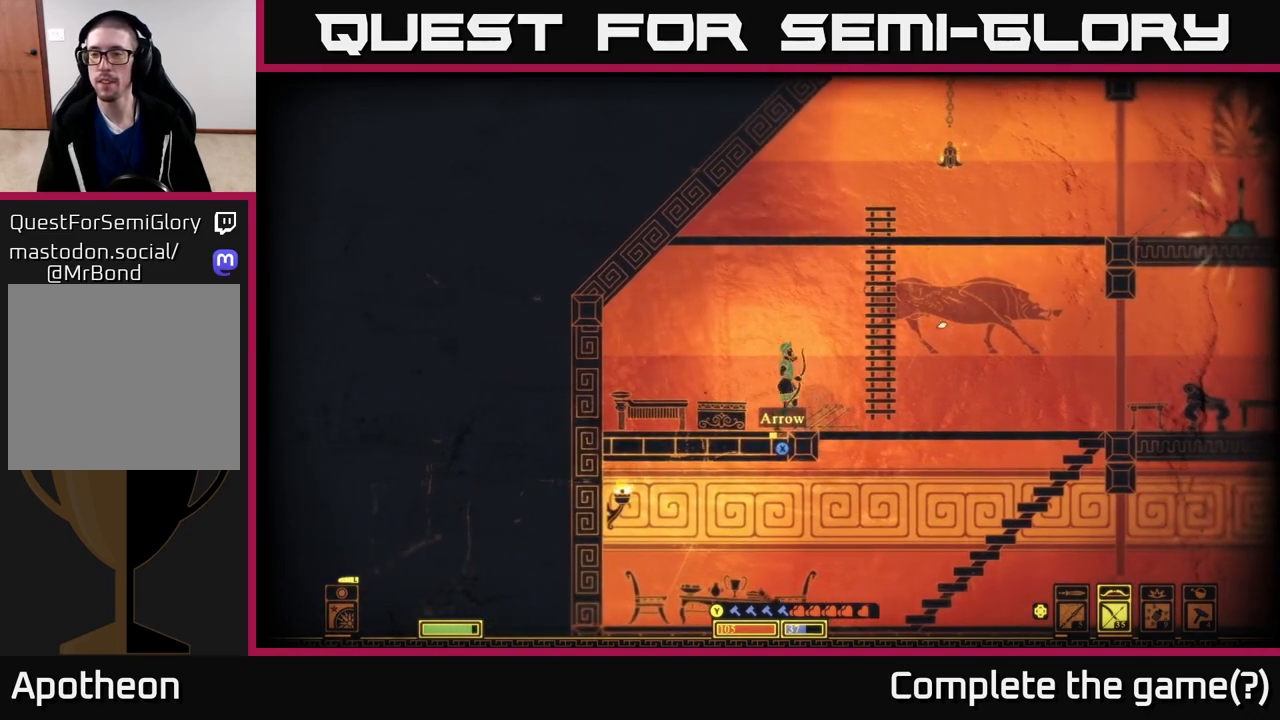
{"buttons": ["R2"], "left_stick": "right", "right_stick": "up-right", "events": [[433, "R2", "down"]]}
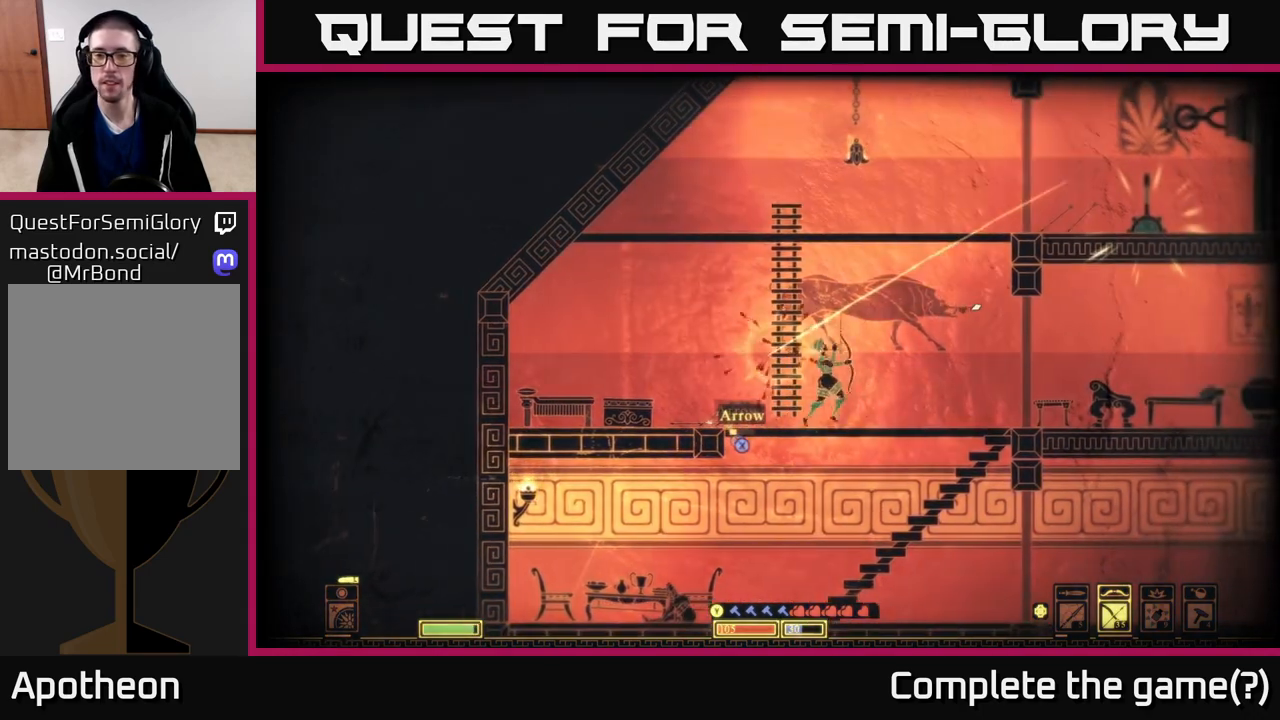
{"buttons": ["R2"], "left_stick": "left", "right_stick": "up-right", "events": [[100, "left_stick", "center"], [150, "left_stick", "left"]]}
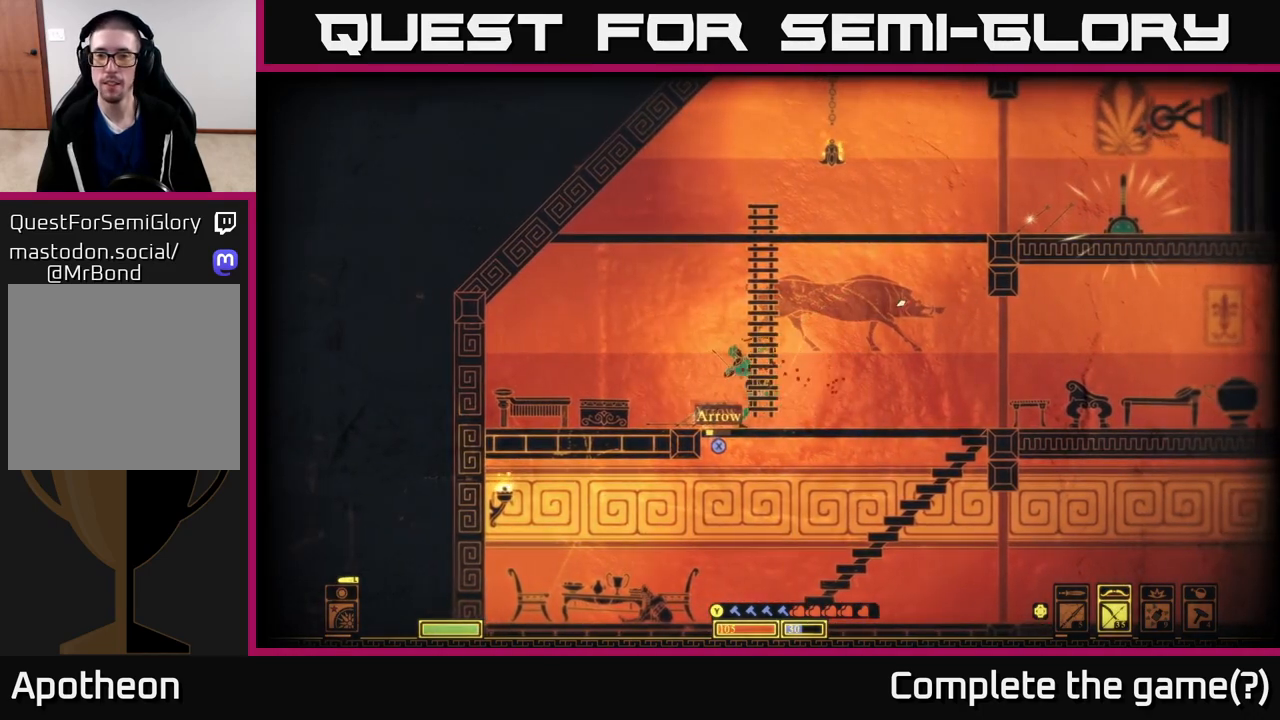
{"buttons": [], "left_stick": "left", "right_stick": "up-right", "events": [[333, "R2", "up"]]}
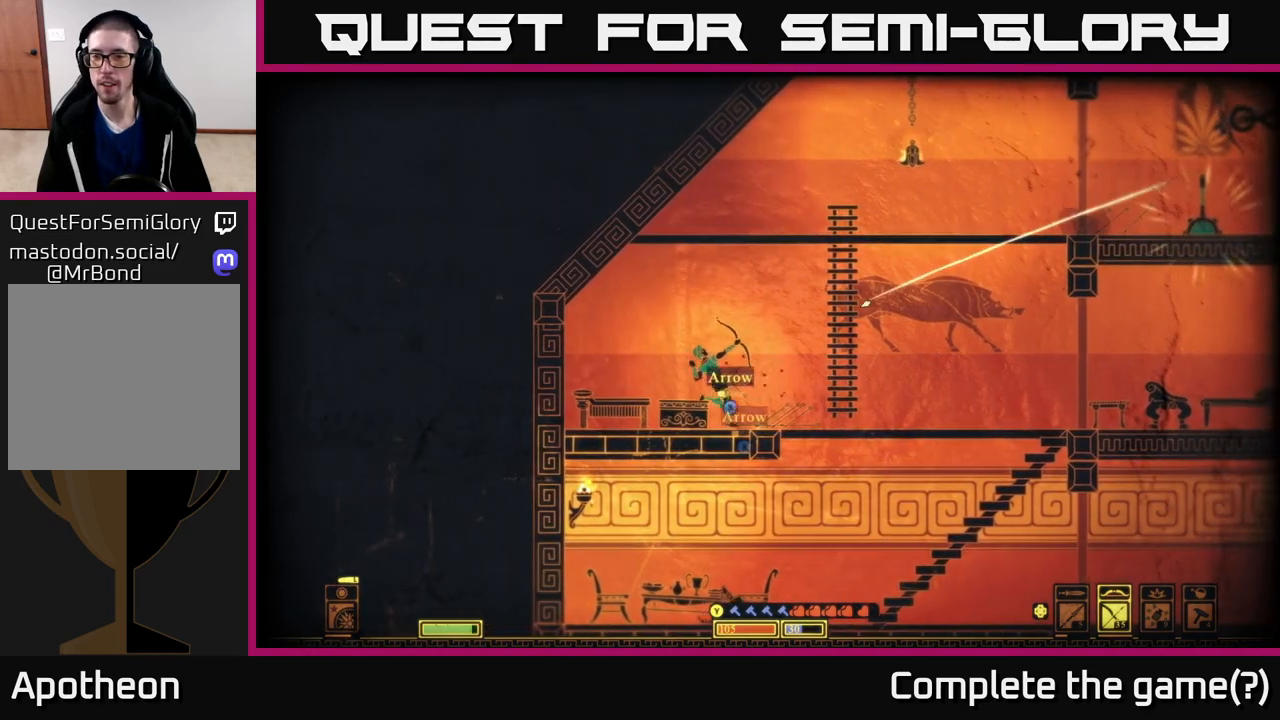
{"buttons": [], "left_stick": "right", "right_stick": "up-right", "events": [[17, "left_stick", "down-left"], [167, "left_stick", "down-right"], [233, "left_stick", "right"]]}
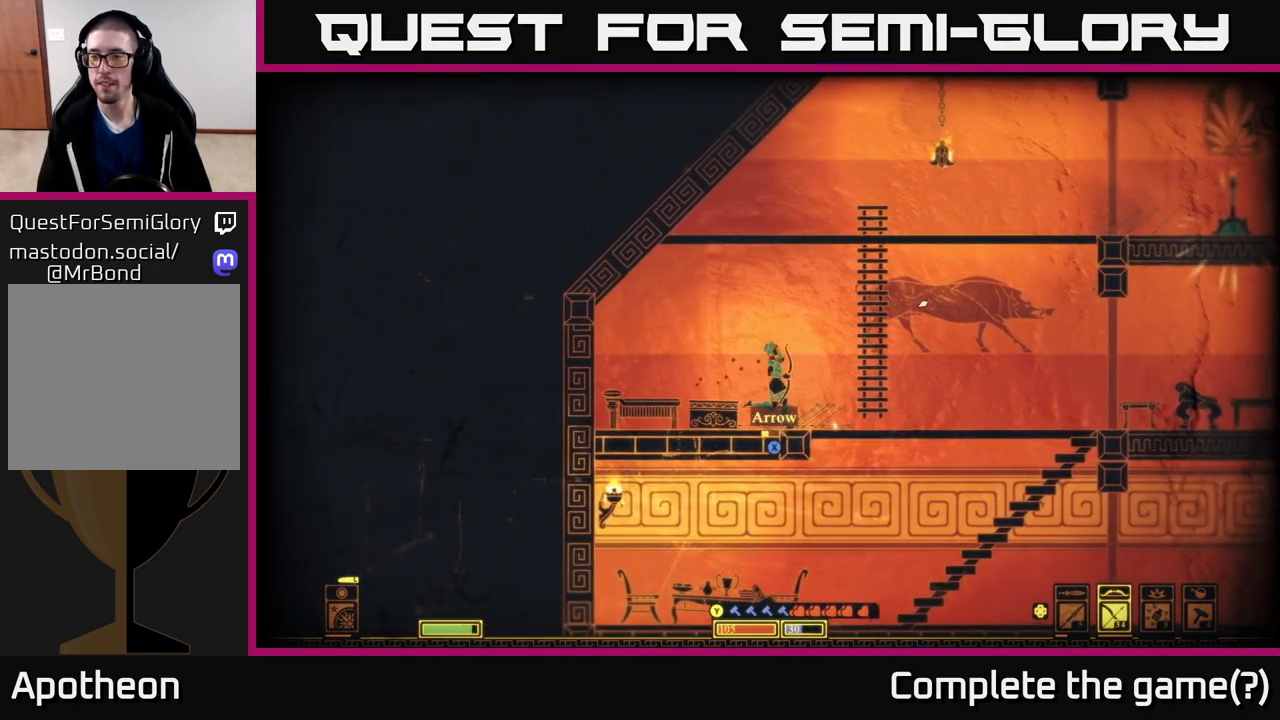
{"buttons": ["R2"], "left_stick": "right", "right_stick": "up-right", "events": [[33, "R2", "down"]]}
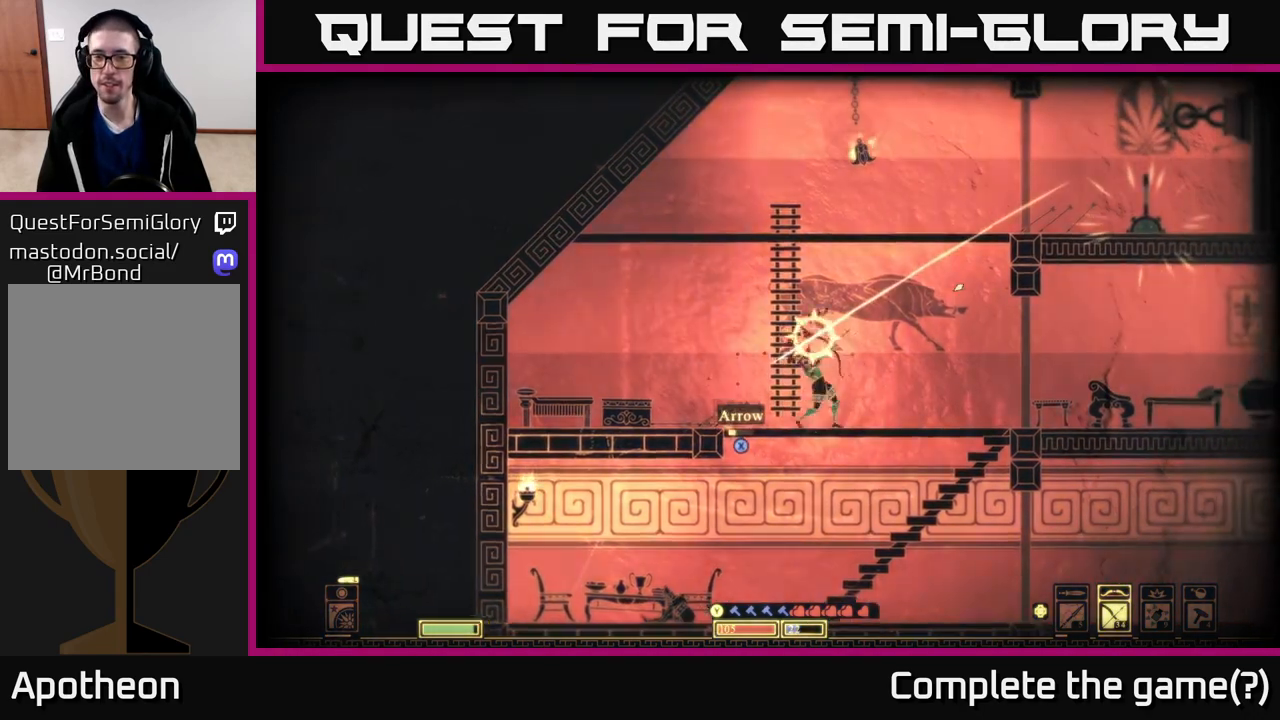
{"buttons": ["R2"], "left_stick": "left", "right_stick": "up-right", "events": [[117, "left_stick", "center"], [167, "left_stick", "left"]]}
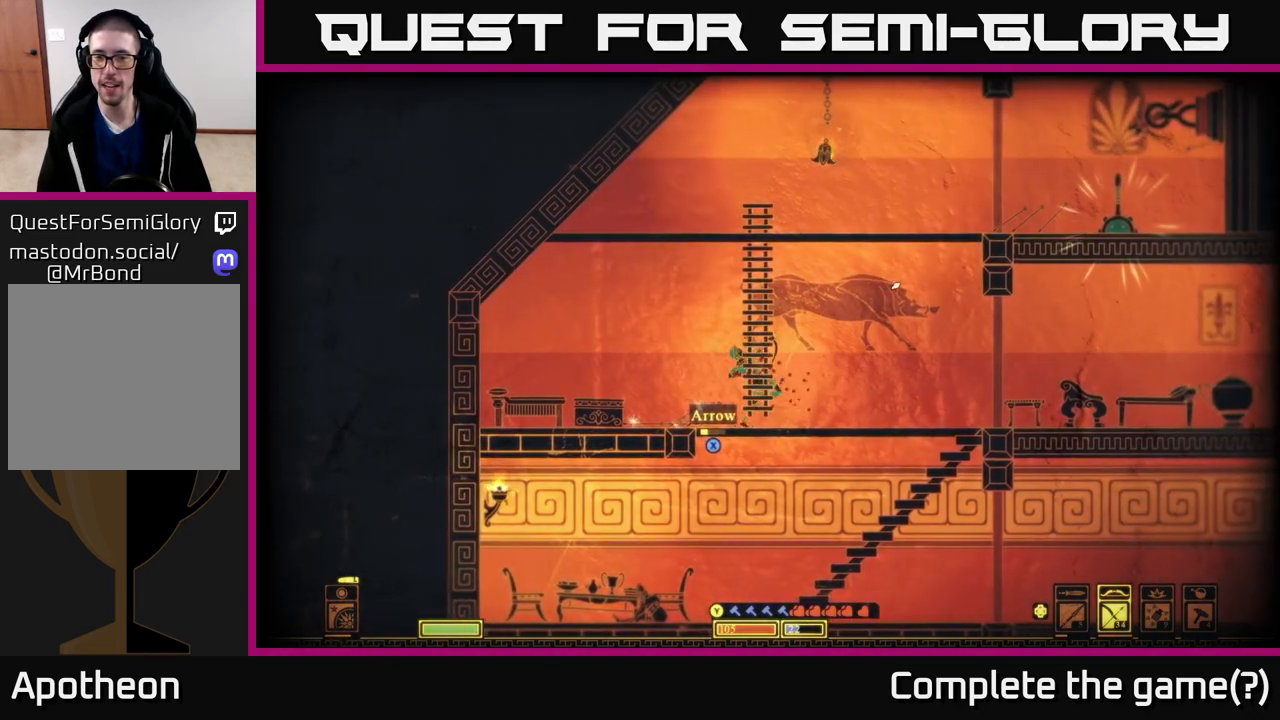
{"buttons": [], "left_stick": "down-left", "right_stick": "up-right", "events": [[200, "left_stick", "center"], [300, "left_stick", "left"], [333, "R2", "up"], [417, "left_stick", "down-left"]]}
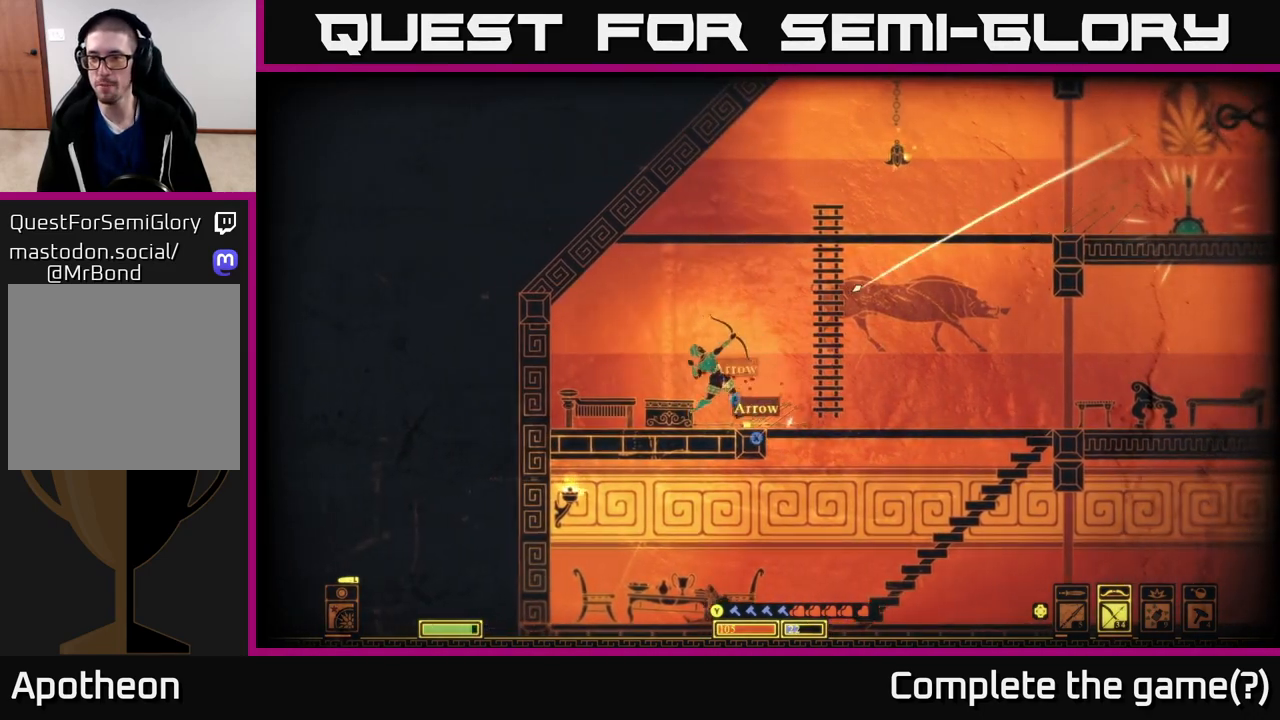
{"buttons": [], "left_stick": "right", "right_stick": "up-right", "events": [[283, "left_stick", "left"], [383, "left_stick", "center"], [433, "left_stick", "right"]]}
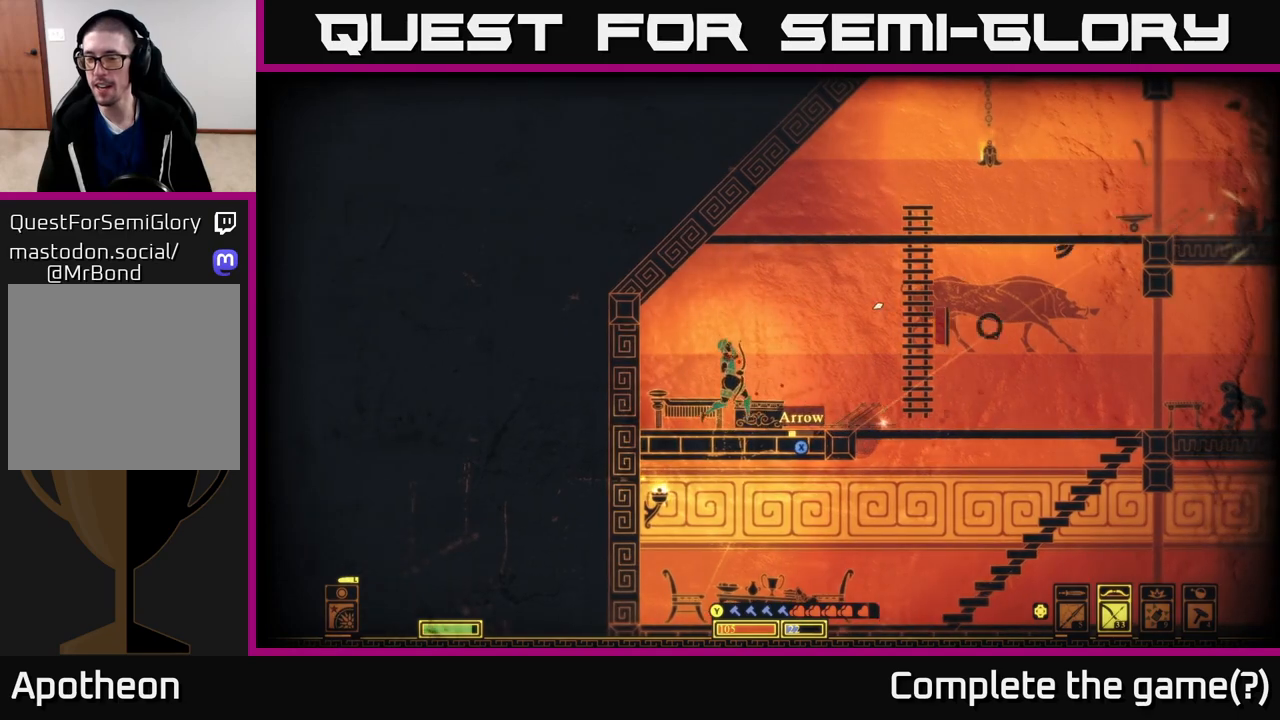
{"buttons": ["X"], "left_stick": "right", "right_stick": "center", "events": [[17, "right_stick", "center"], [183, "X", "down"], [183, "left_stick", "center"], [250, "X", "up"], [333, "left_stick", "right"], [350, "X", "down"], [400, "X", "up"], [500, "X", "down"]]}
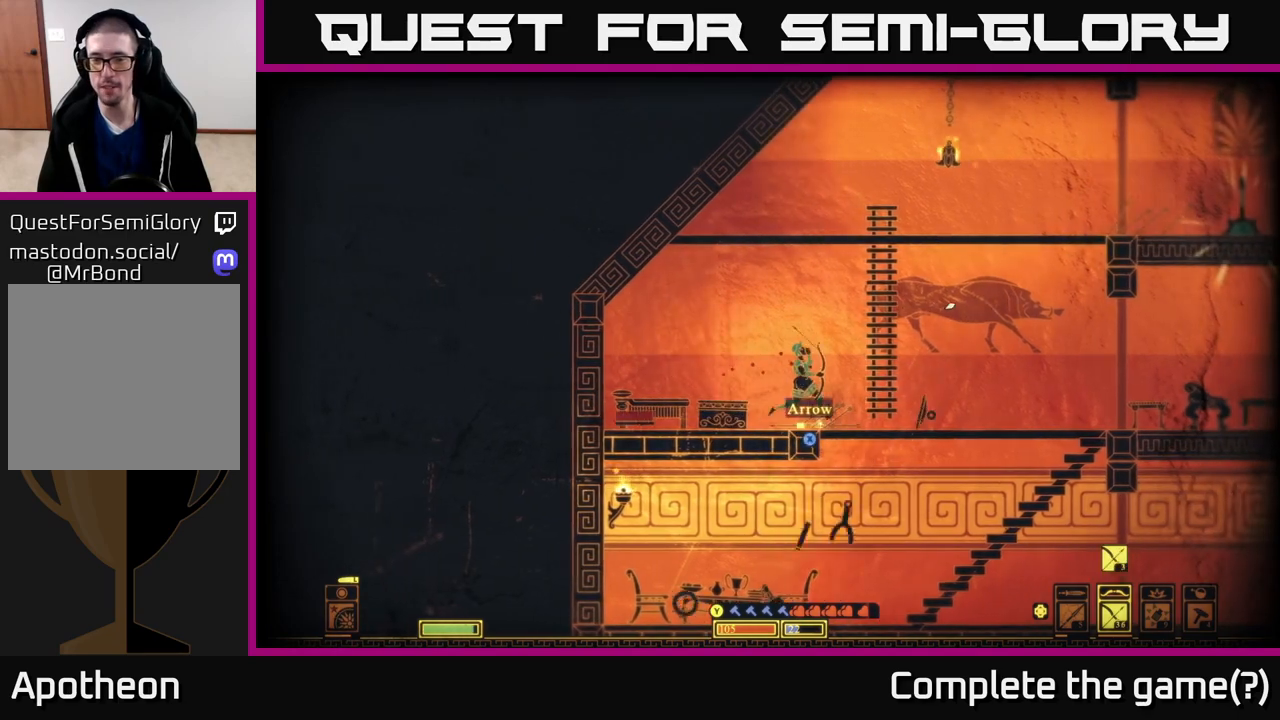
{"buttons": ["X"], "left_stick": "center", "right_stick": "center", "events": [[67, "X", "up"], [150, "X", "down"], [217, "X", "up"], [250, "left_stick", "left"], [300, "X", "down"], [367, "X", "up"], [433, "X", "down"], [467, "left_stick", "center"]]}
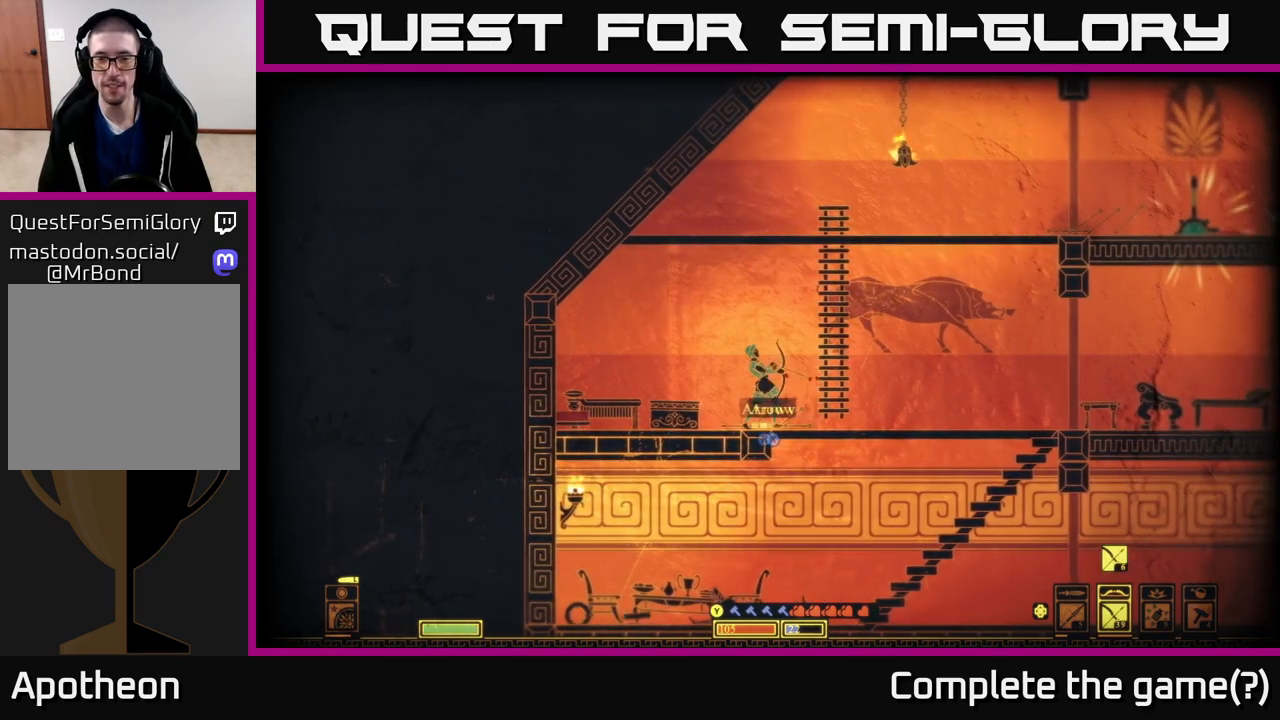
{"buttons": ["X"], "left_stick": "center", "right_stick": "center", "events": [[17, "X", "up"], [100, "X", "down"], [150, "X", "up"], [217, "X", "down"], [283, "X", "up"], [367, "X", "down"], [400, "X", "up"], [483, "X", "down"]]}
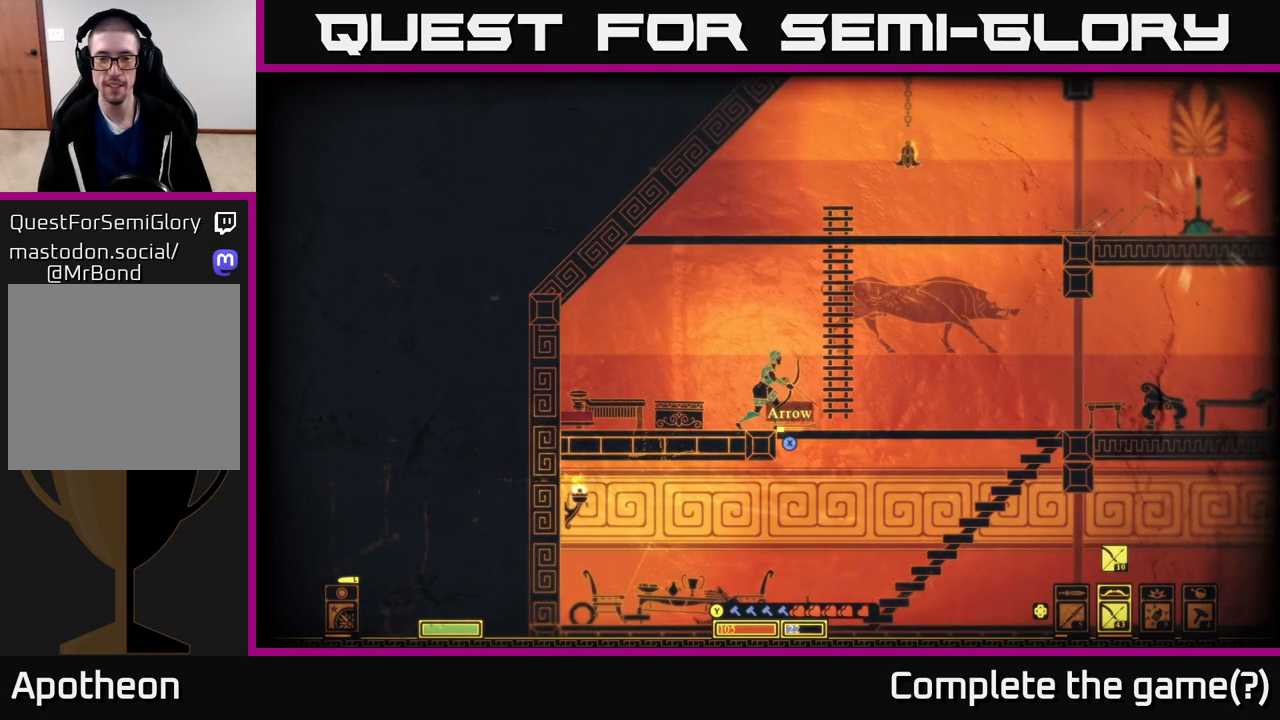
{"buttons": [], "left_stick": "center", "right_stick": "center", "events": [[50, "X", "up"], [133, "X", "down"], [183, "X", "up"], [250, "X", "down"], [350, "X", "up"], [433, "X", "down"], [483, "X", "up"]]}
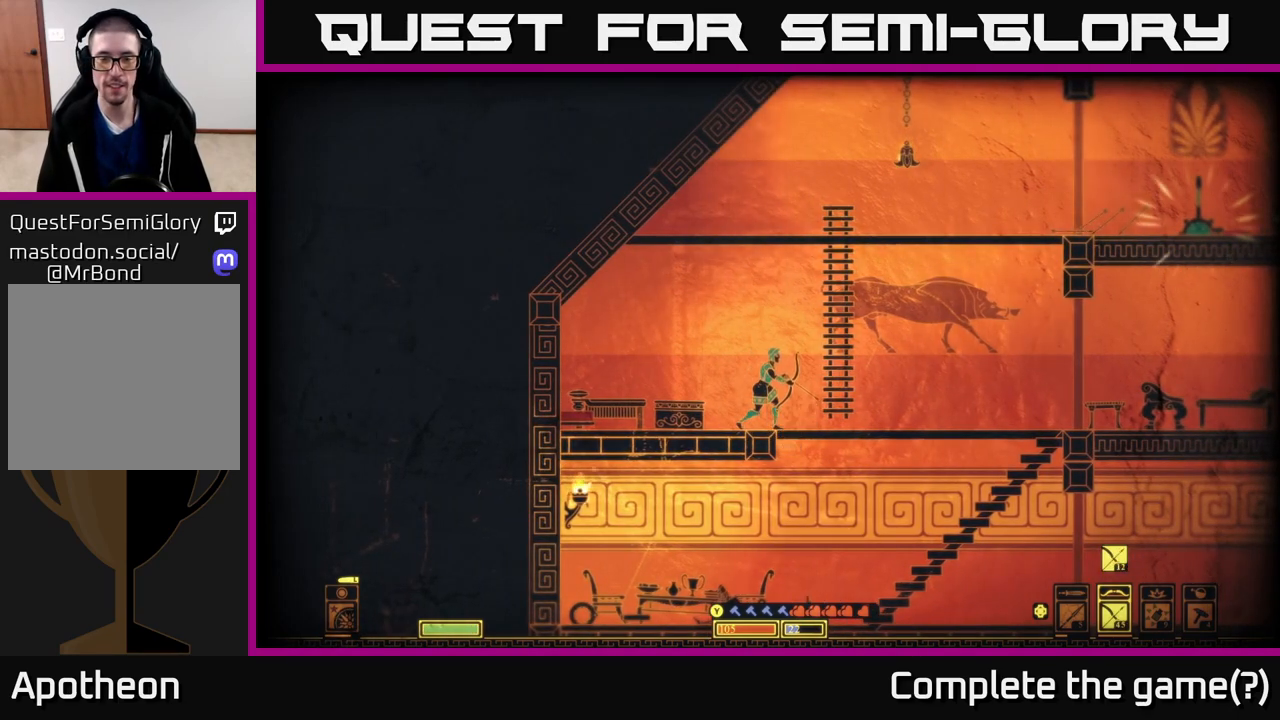
{"buttons": [], "left_stick": "up-right", "right_stick": "center", "events": [[67, "X", "down"], [150, "X", "up"], [183, "left_stick", "right"], [283, "A", "down"], [317, "left_stick", "up-right"], [433, "A", "up"]]}
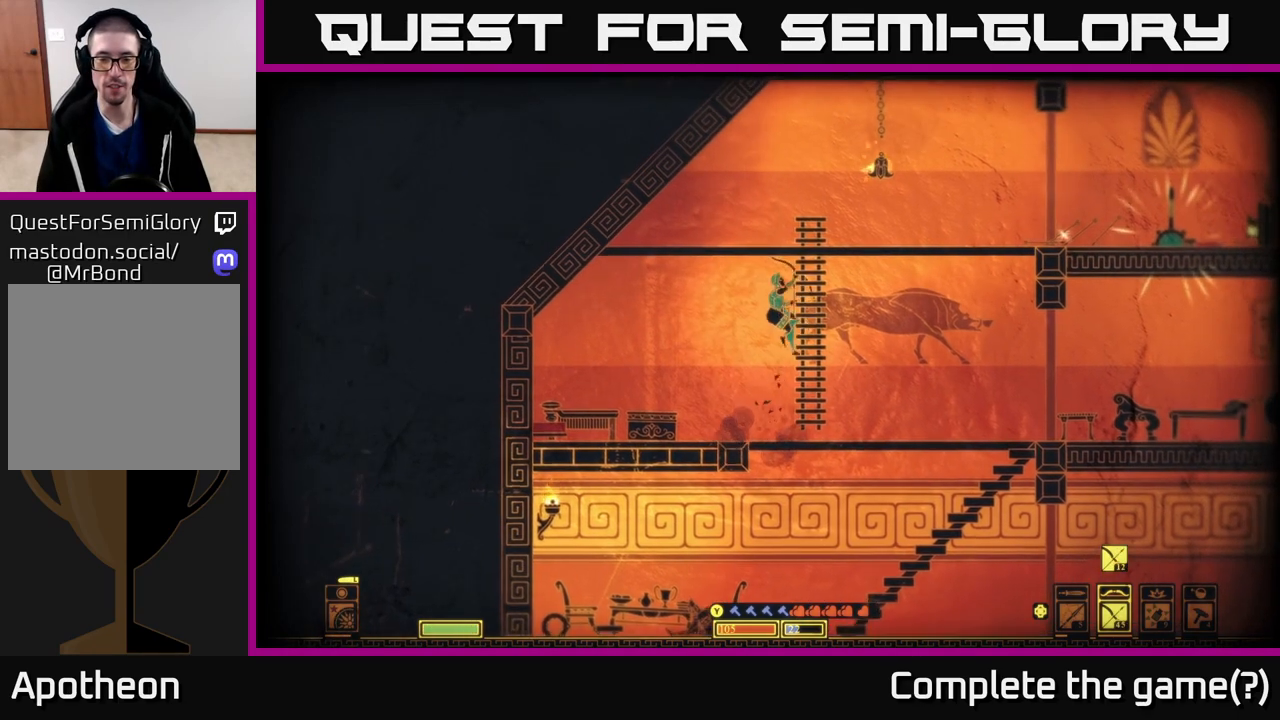
{"buttons": ["A"], "left_stick": "up-right", "right_stick": "center", "events": [[67, "A", "down"], [317, "A", "up"], [383, "A", "down"]]}
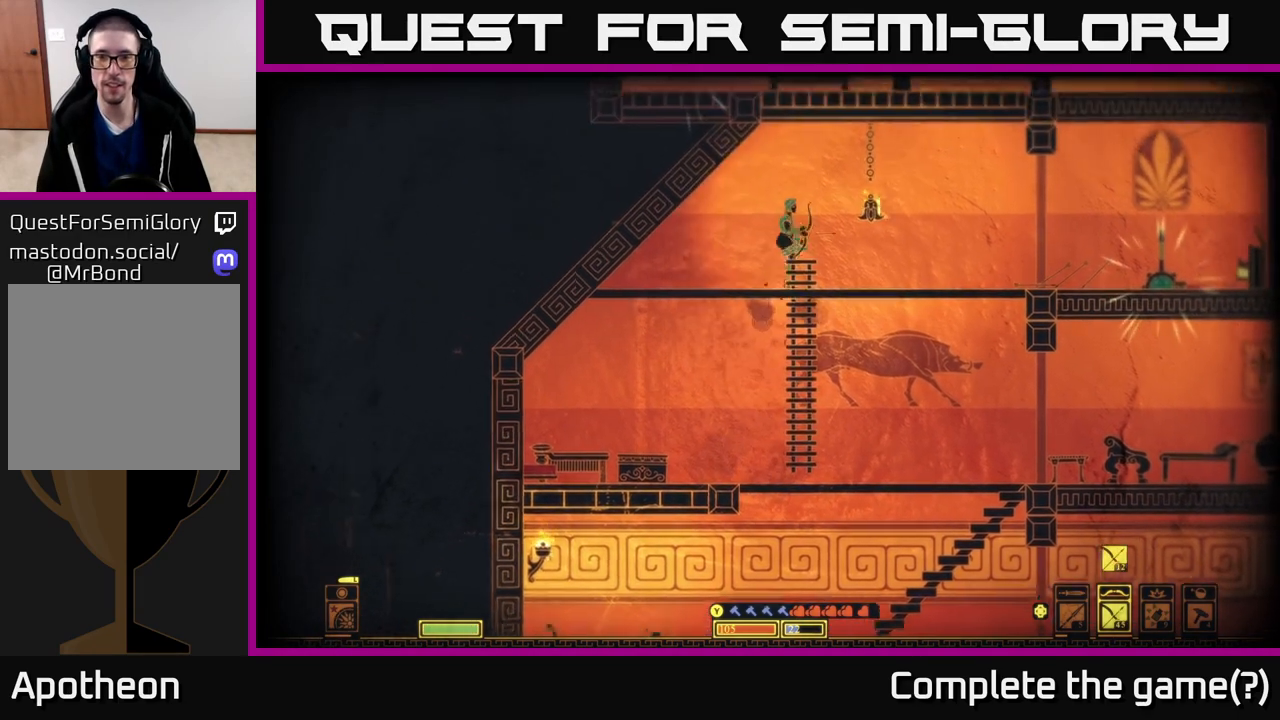
{"buttons": [], "left_stick": "right", "right_stick": "center", "events": [[50, "left_stick", "right"], [150, "A", "up"]]}
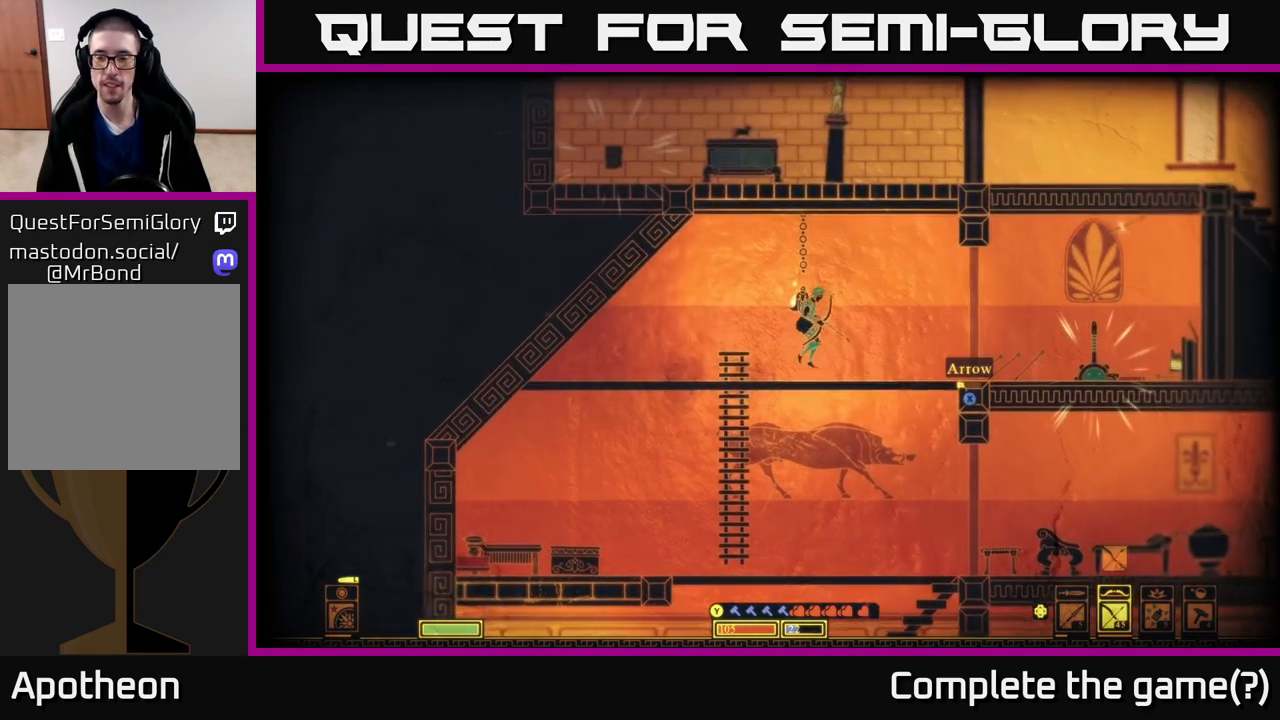
{"buttons": ["X"], "left_stick": "right", "right_stick": "center", "events": [[367, "X", "down"], [433, "X", "up"], [500, "X", "down"]]}
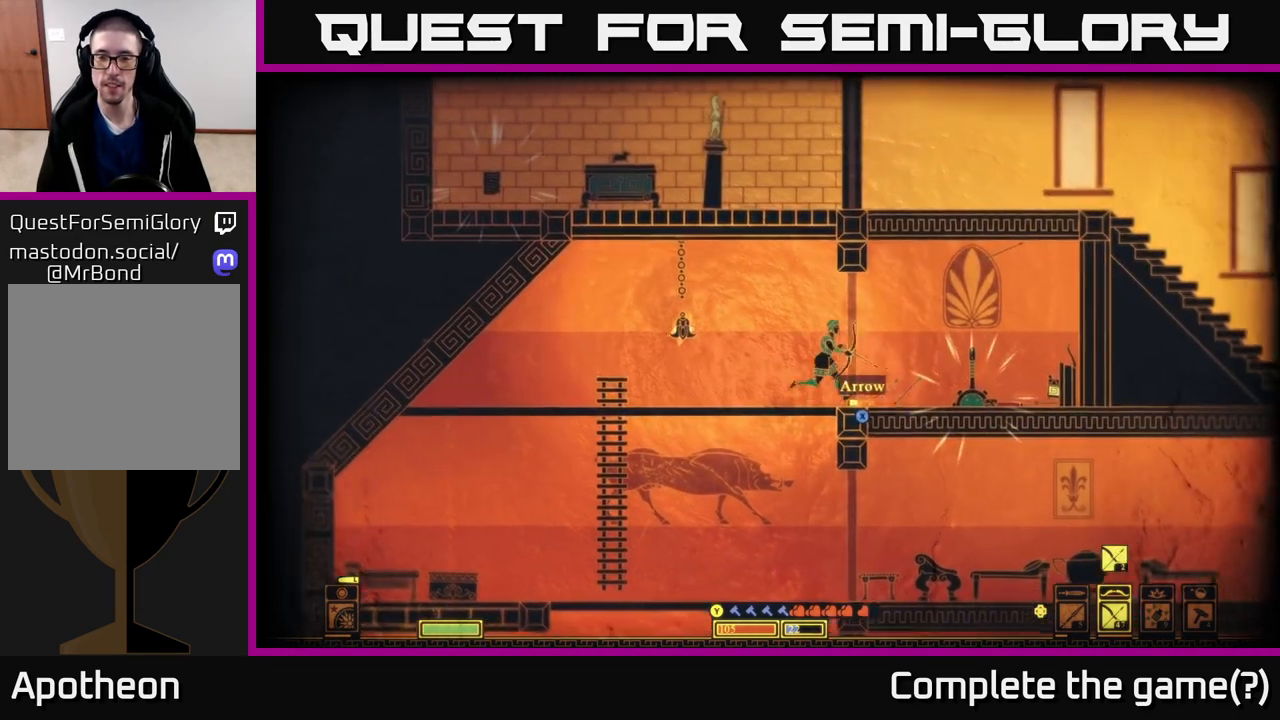
{"buttons": [], "left_stick": "right", "right_stick": "center", "events": [[33, "left_stick", "center"], [67, "X", "up"], [117, "X", "down"], [183, "X", "up"], [250, "X", "down"], [250, "left_stick", "right"], [333, "X", "up"], [383, "X", "down"], [467, "X", "up"]]}
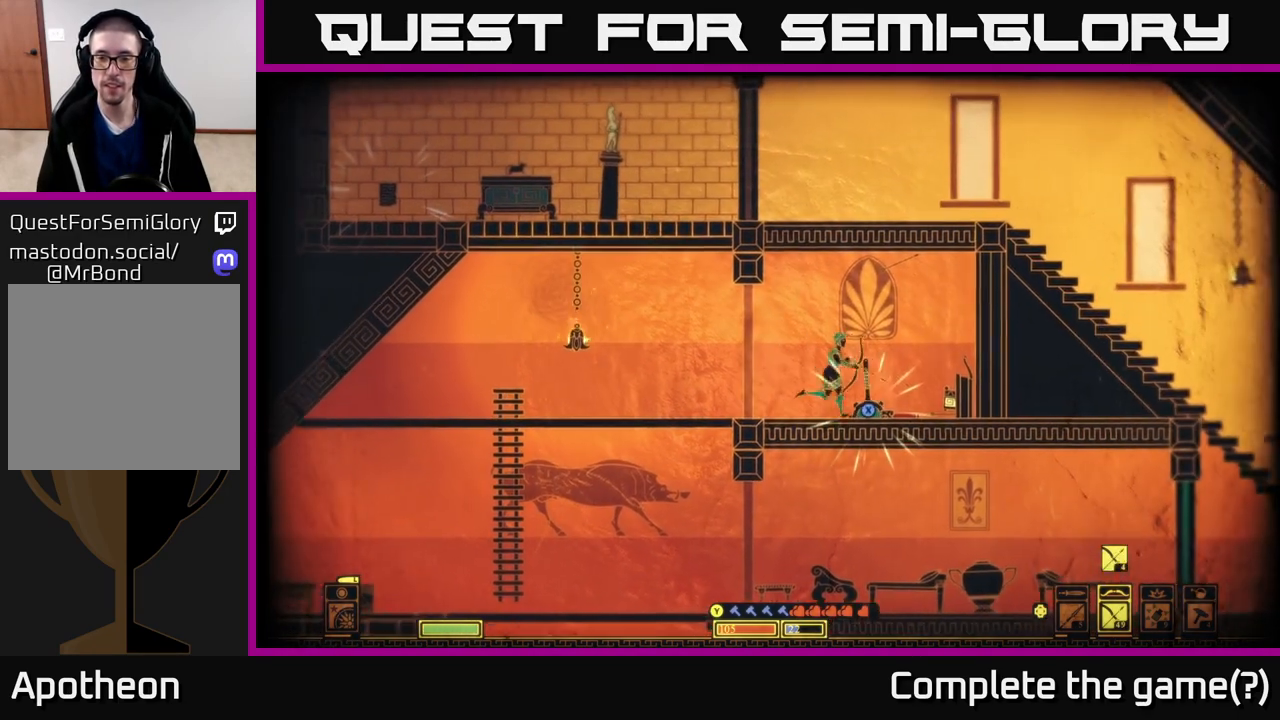
{"buttons": ["X"], "left_stick": "center", "right_stick": "center", "events": [[33, "X", "down"], [117, "X", "up"], [383, "left_stick", "center"], [433, "X", "down"]]}
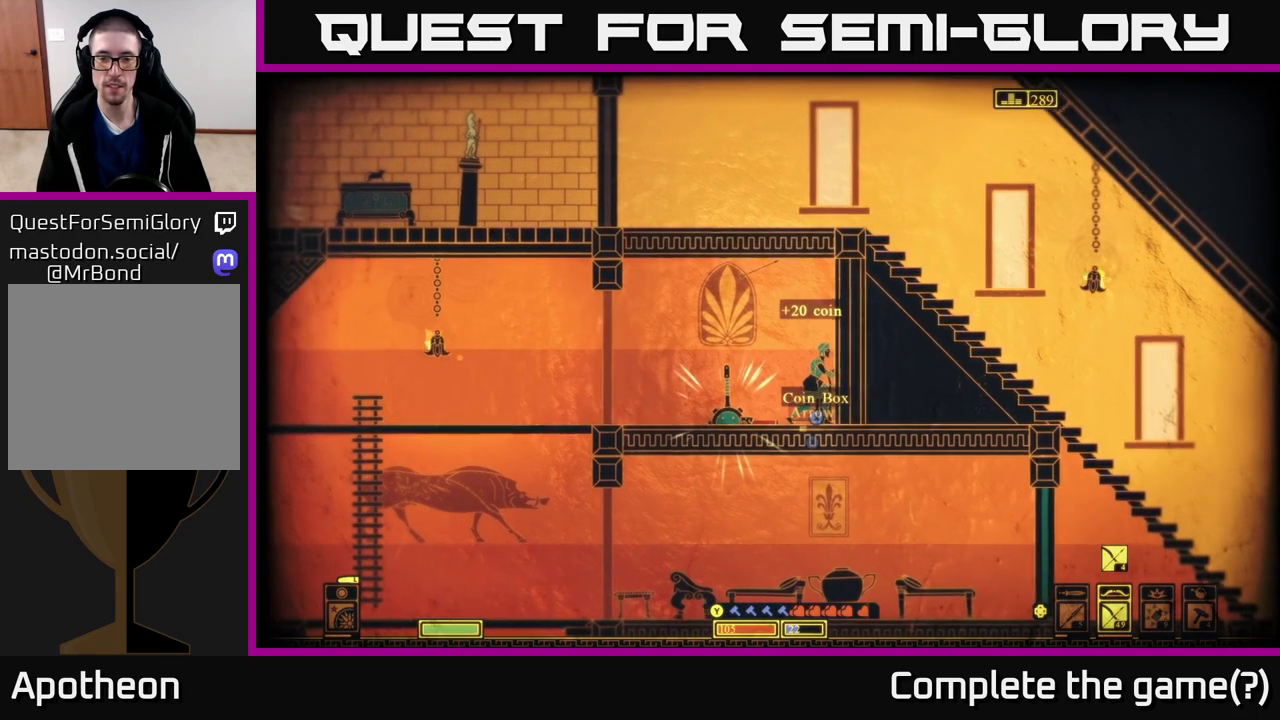
{"buttons": ["A"], "left_stick": "left", "right_stick": "center", "events": [[83, "X", "up"], [233, "A", "down"], [383, "X", "down"], [433, "left_stick", "left"], [500, "X", "up"]]}
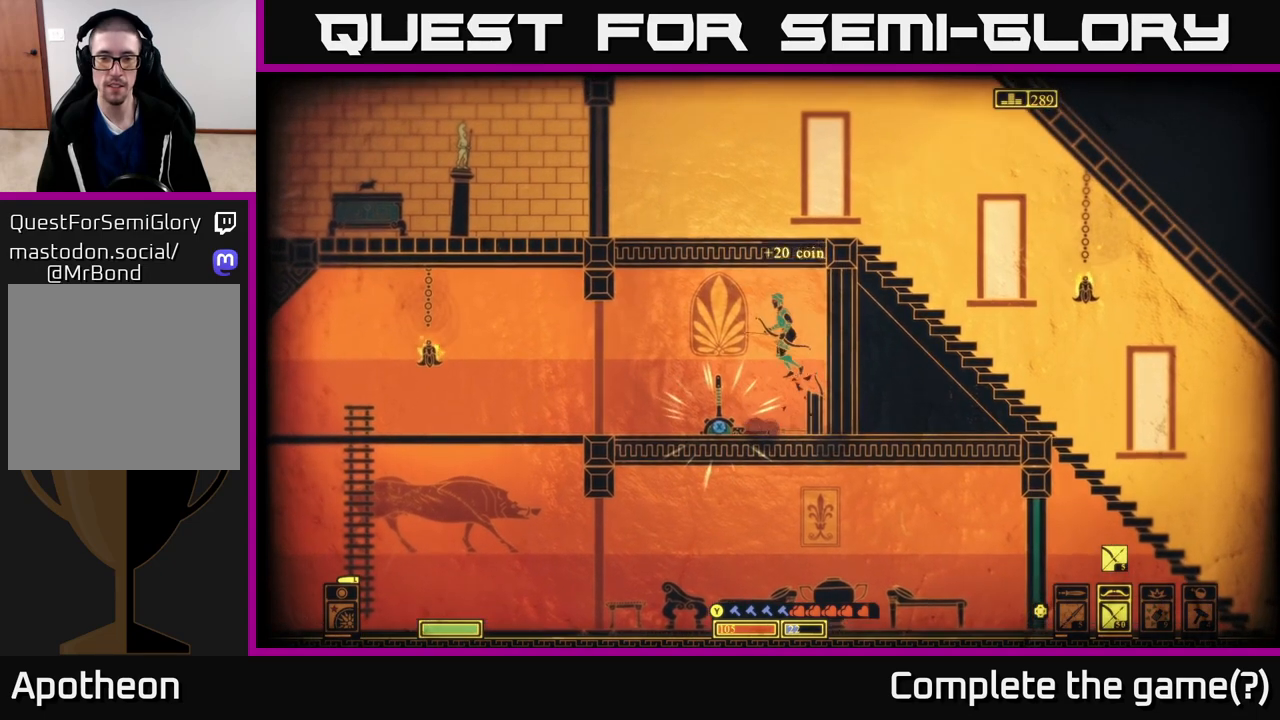
{"buttons": ["X"], "left_stick": "center", "right_stick": "center", "events": [[50, "left_stick", "center"], [83, "X", "down"], [133, "left_stick", "right"], [183, "A", "up"], [200, "X", "up"], [283, "X", "down"], [367, "X", "up"], [400, "left_stick", "center"], [450, "X", "down"]]}